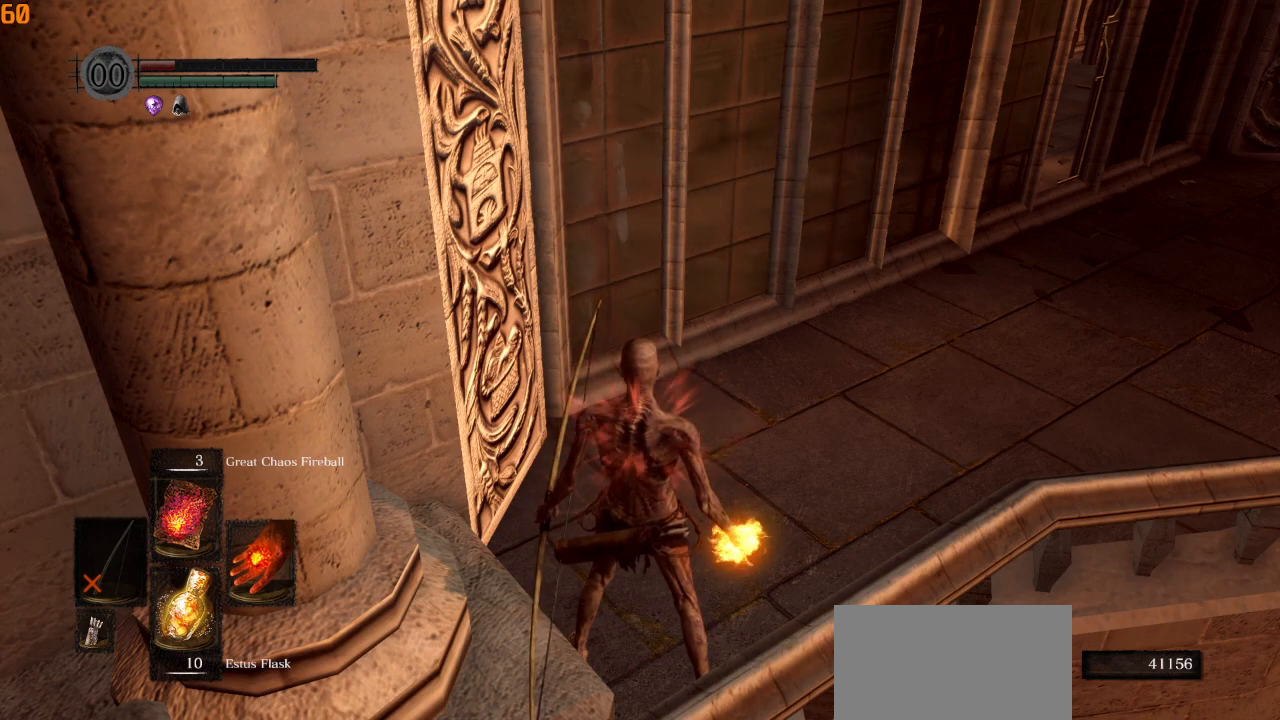
Gameplay with a controller (PlayStation layout); each line is a JSON object with the inputs held at the frame after it. "events" lists button and stick changes between this image and that frame as [ms after this image, input, new state], when the widget could be followed in between.
{"buttons": [], "left_stick": "center", "right_stick": "center", "events": [[250, "R1", "down"], [400, "R1", "up"]]}
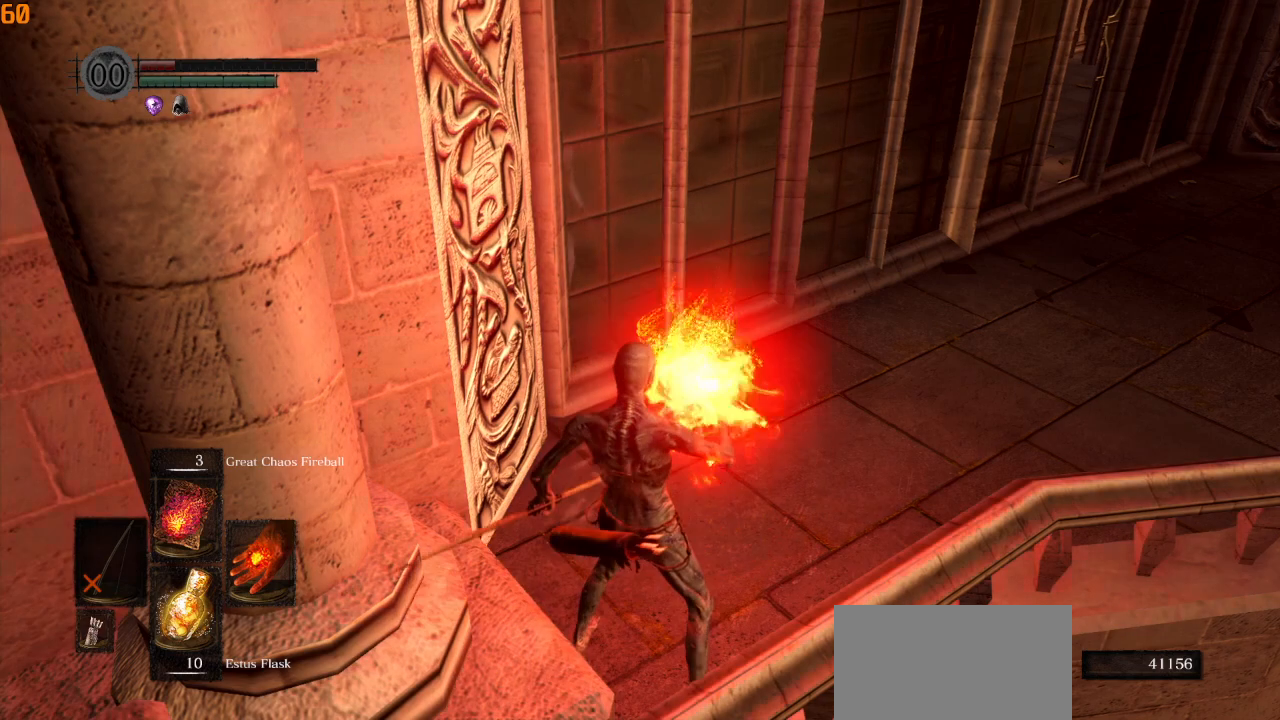
{"buttons": [], "left_stick": "center", "right_stick": "center", "events": []}
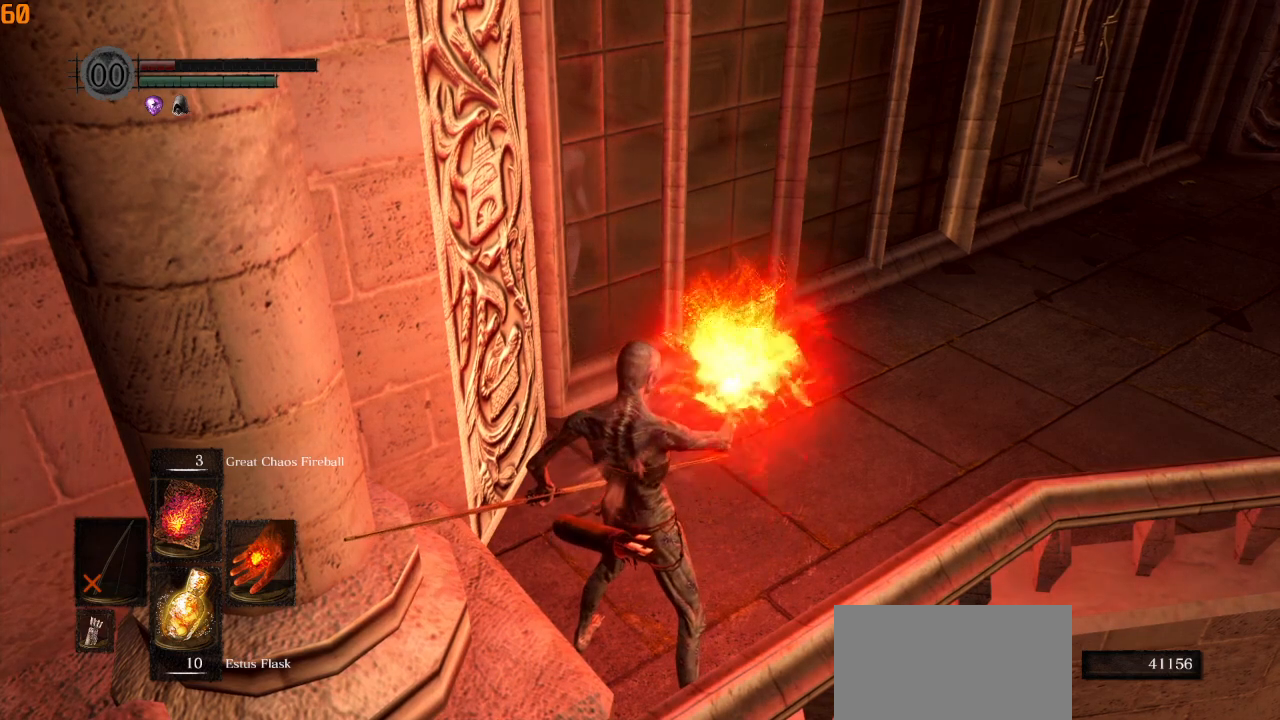
{"buttons": [], "left_stick": "center", "right_stick": "center", "events": []}
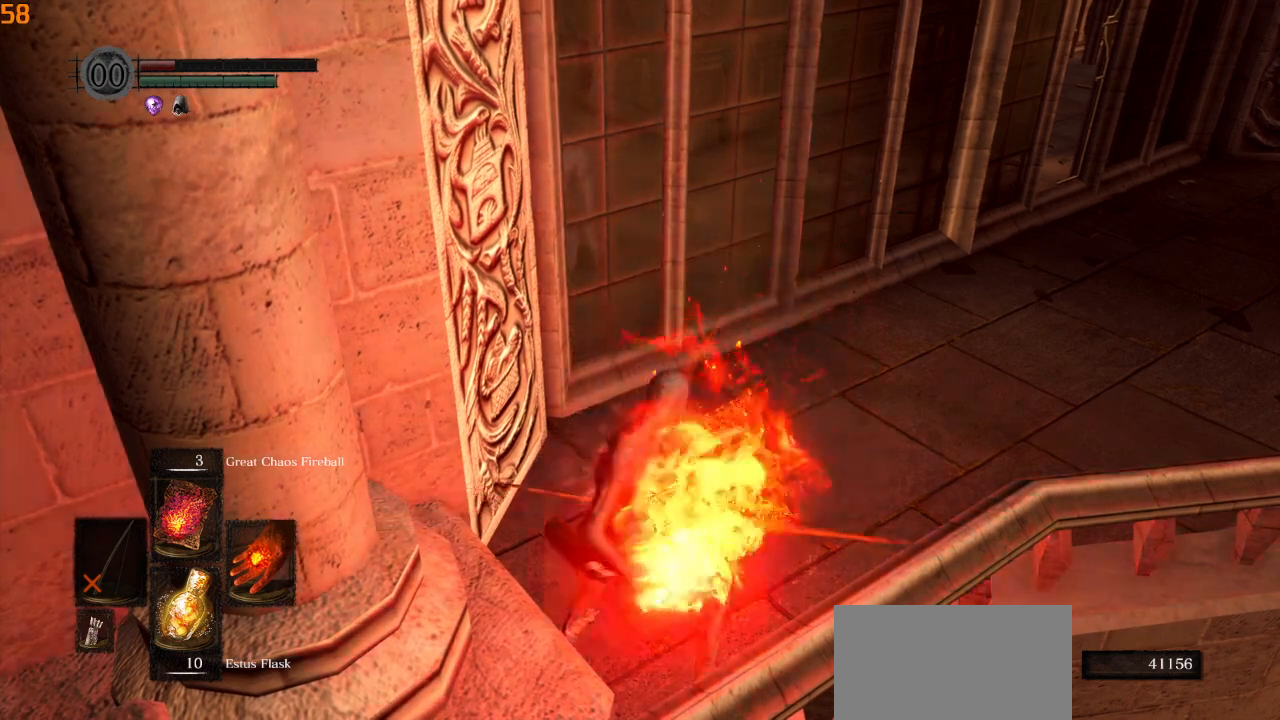
{"buttons": [], "left_stick": "center", "right_stick": "center", "events": []}
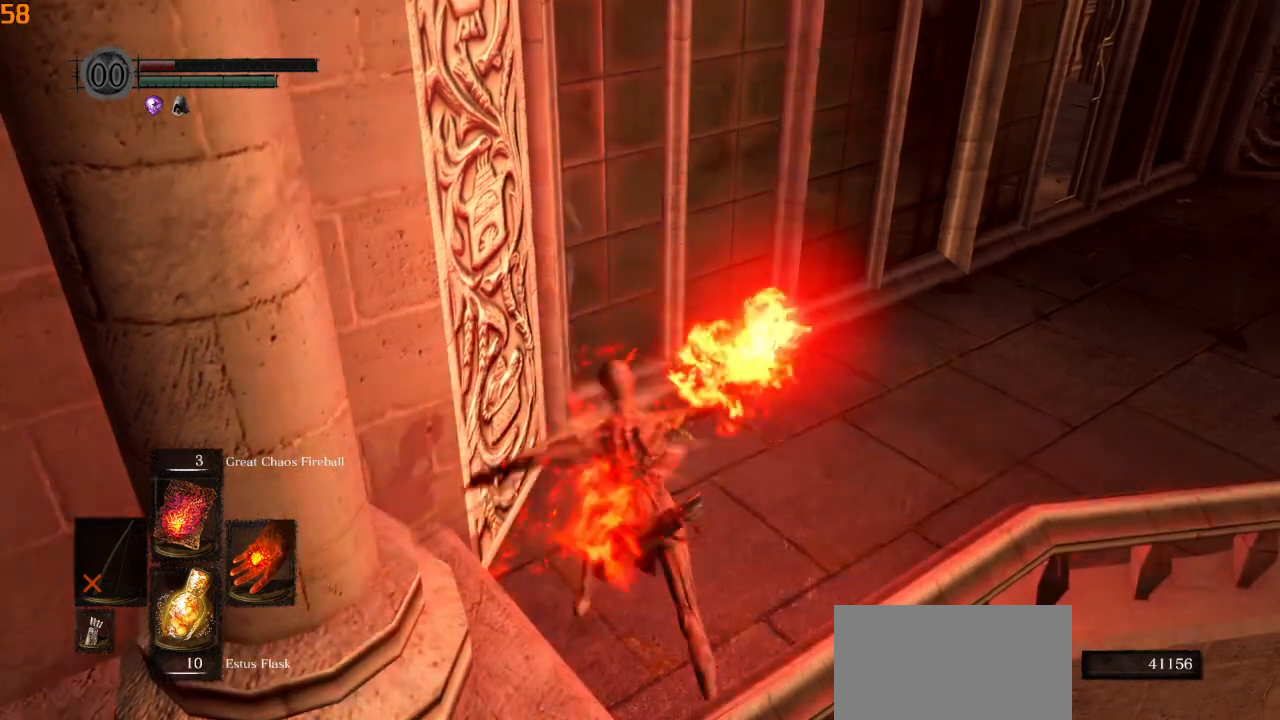
{"buttons": [], "left_stick": "center", "right_stick": "center", "events": []}
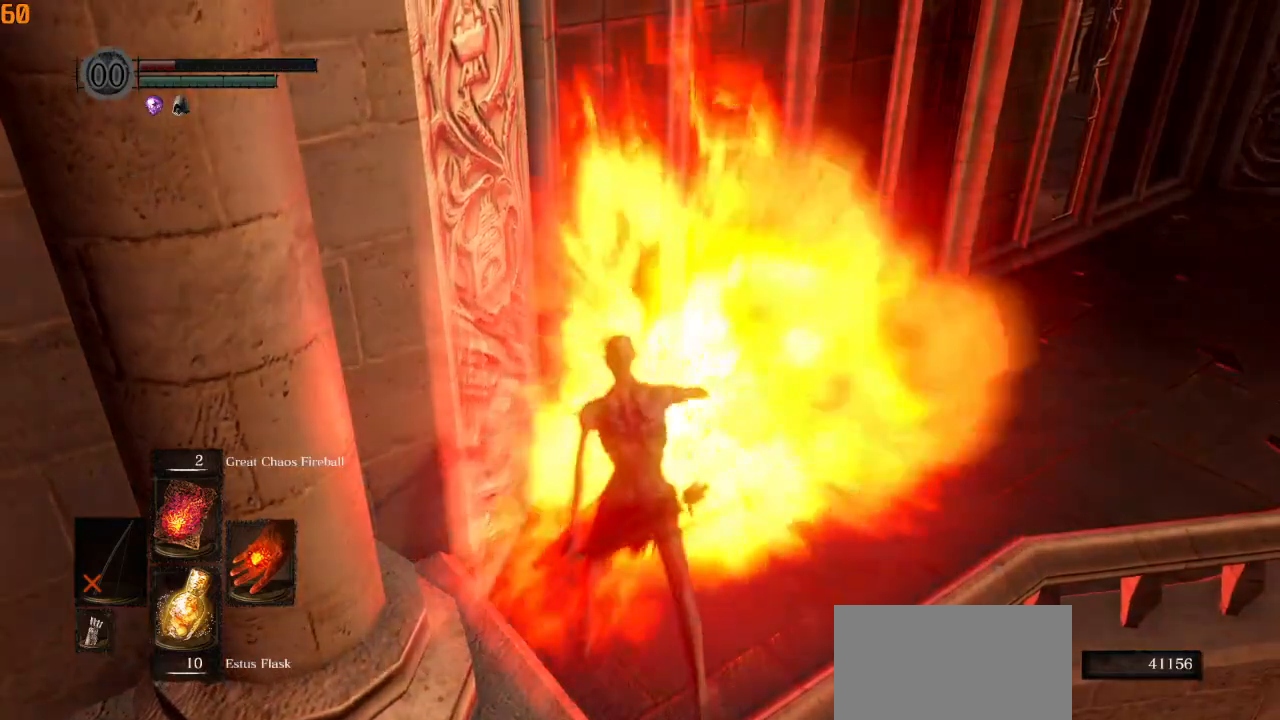
{"buttons": [], "left_stick": "center", "right_stick": "center", "events": []}
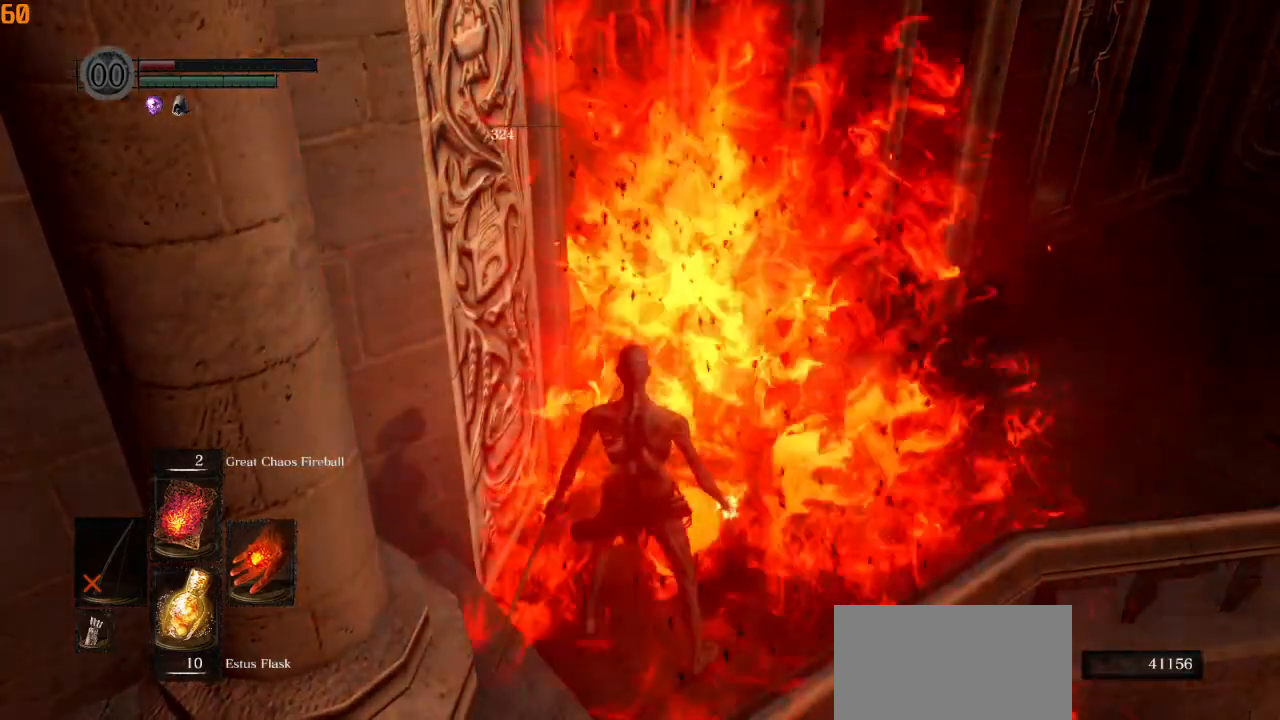
{"buttons": ["CIRCLE"], "left_stick": "up-right", "right_stick": "center", "events": [[167, "left_stick", "right"], [217, "left_stick", "up-right"], [283, "CIRCLE", "down"]]}
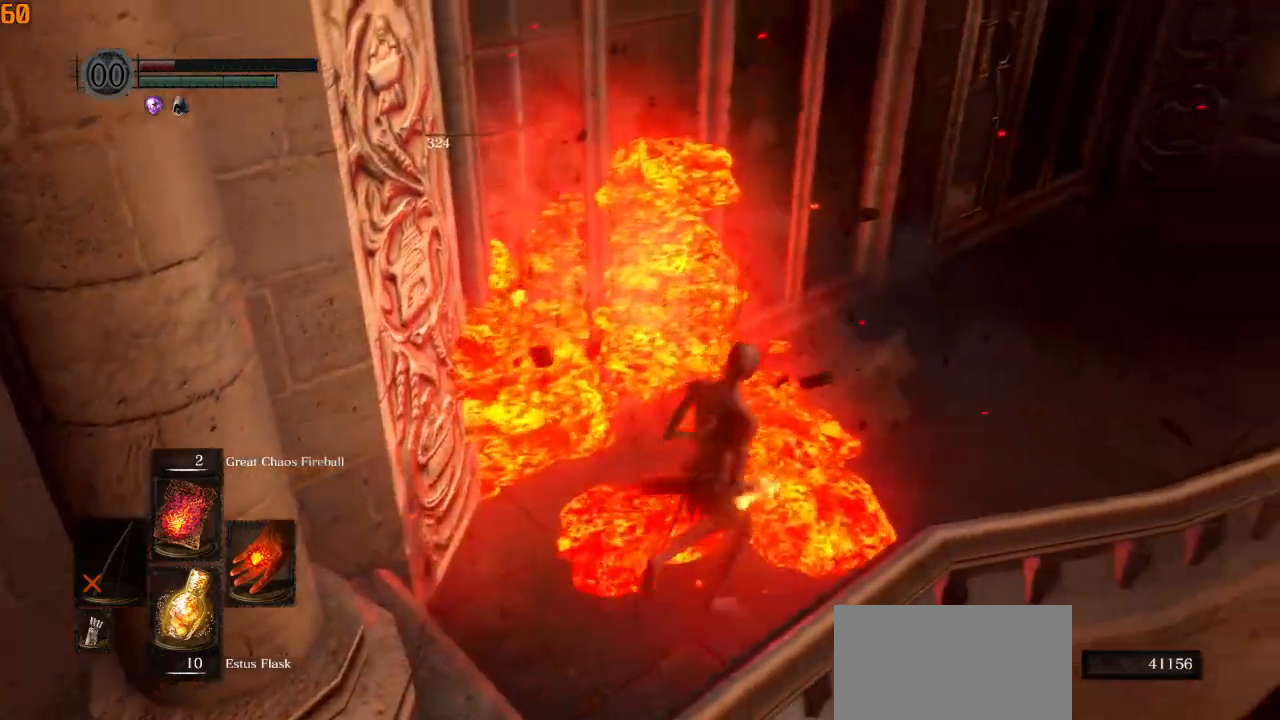
{"buttons": ["CIRCLE"], "left_stick": "up-right", "right_stick": "left", "events": [[267, "L1", "down"], [350, "right_stick", "left"], [383, "L1", "up"]]}
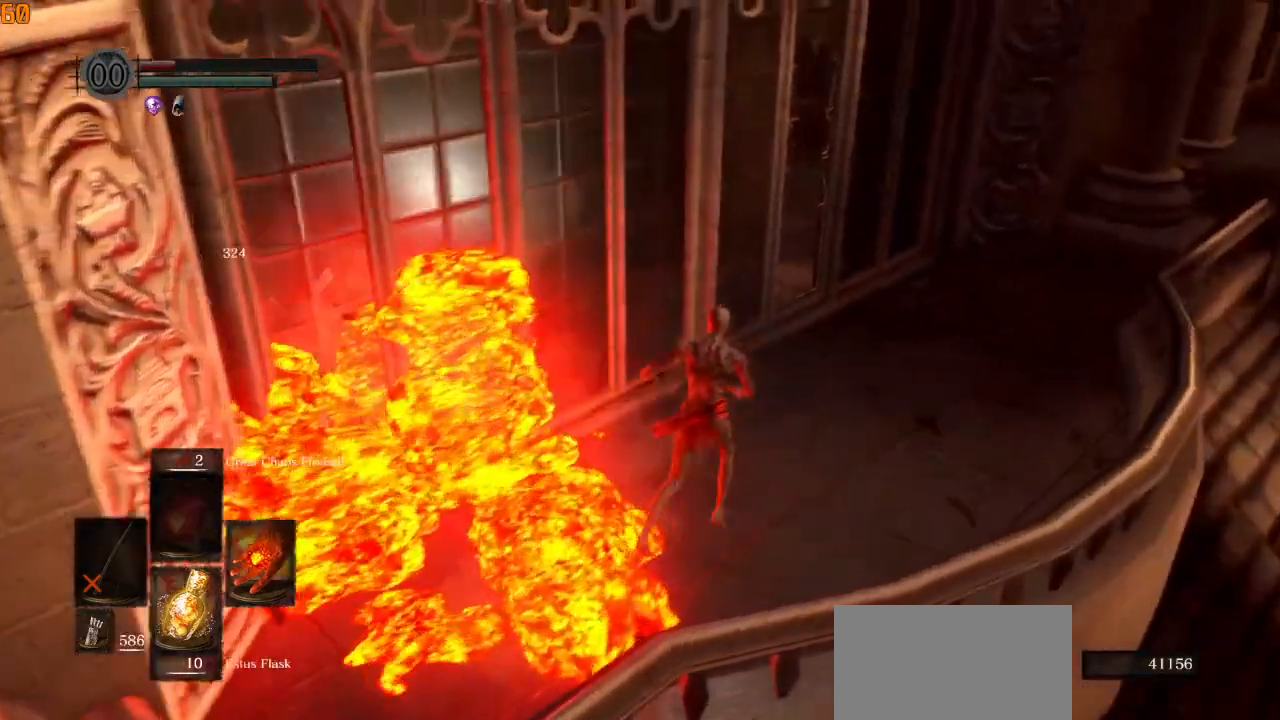
{"buttons": ["CIRCLE"], "left_stick": "up-right", "right_stick": "left", "events": []}
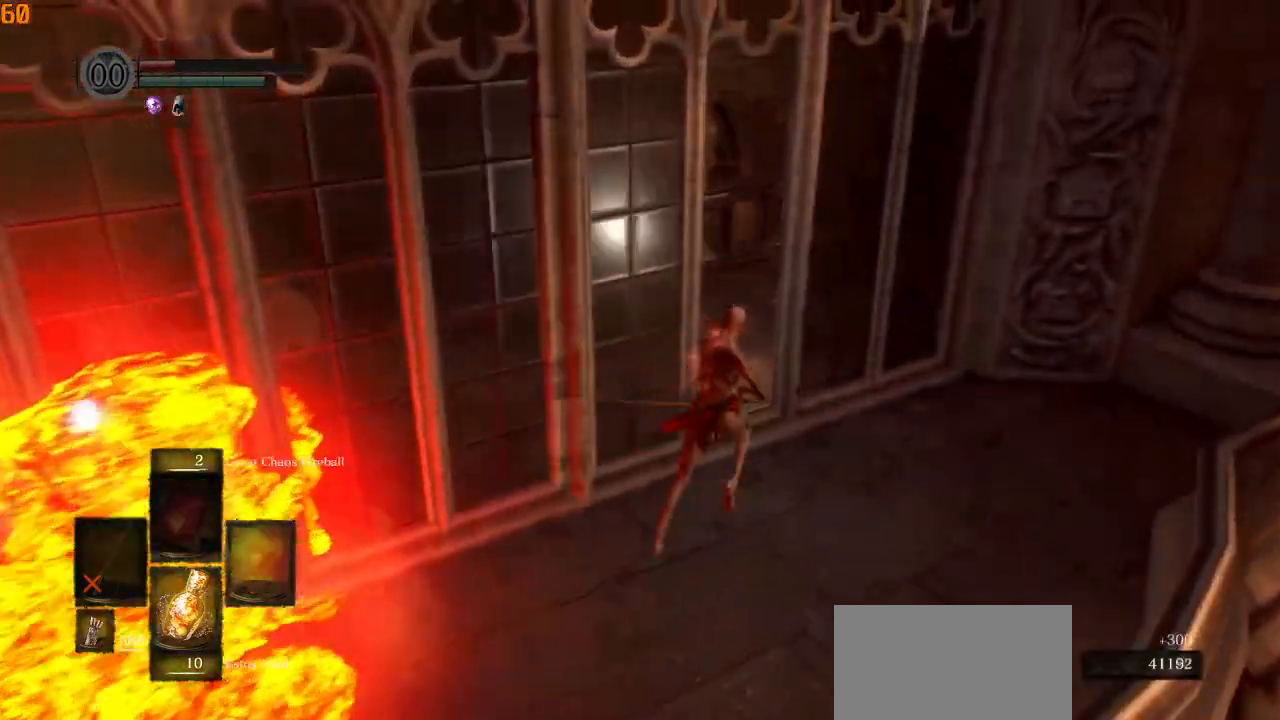
{"buttons": ["CIRCLE"], "left_stick": "up", "right_stick": "left", "events": [[250, "left_stick", "up"]]}
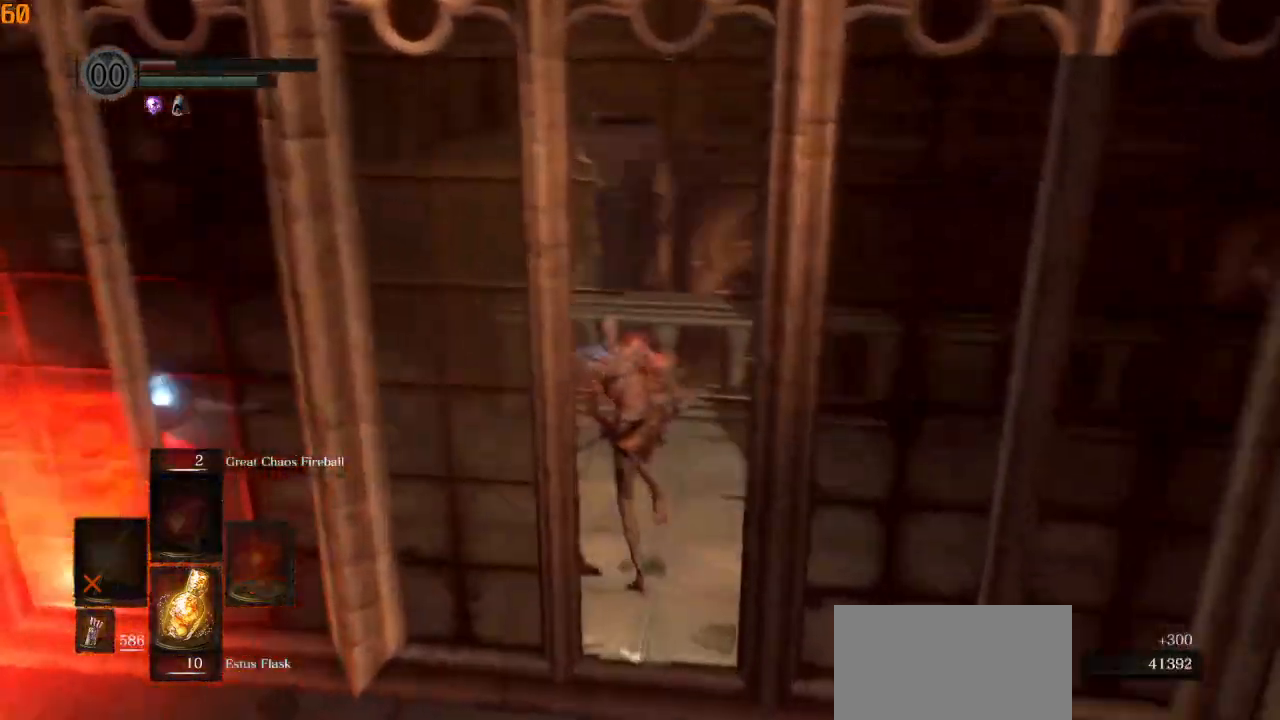
{"buttons": ["CIRCLE"], "left_stick": "up", "right_stick": "center", "events": [[250, "right_stick", "center"]]}
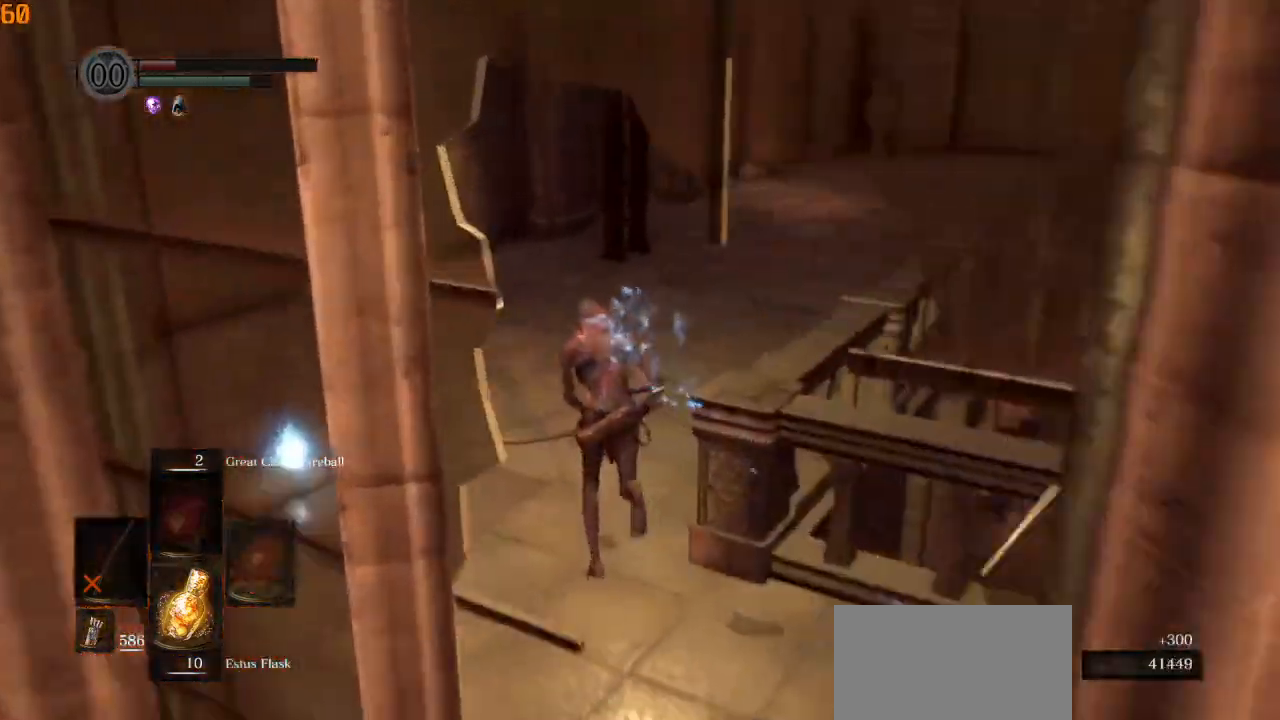
{"buttons": ["CIRCLE"], "left_stick": "up", "right_stick": "left"}
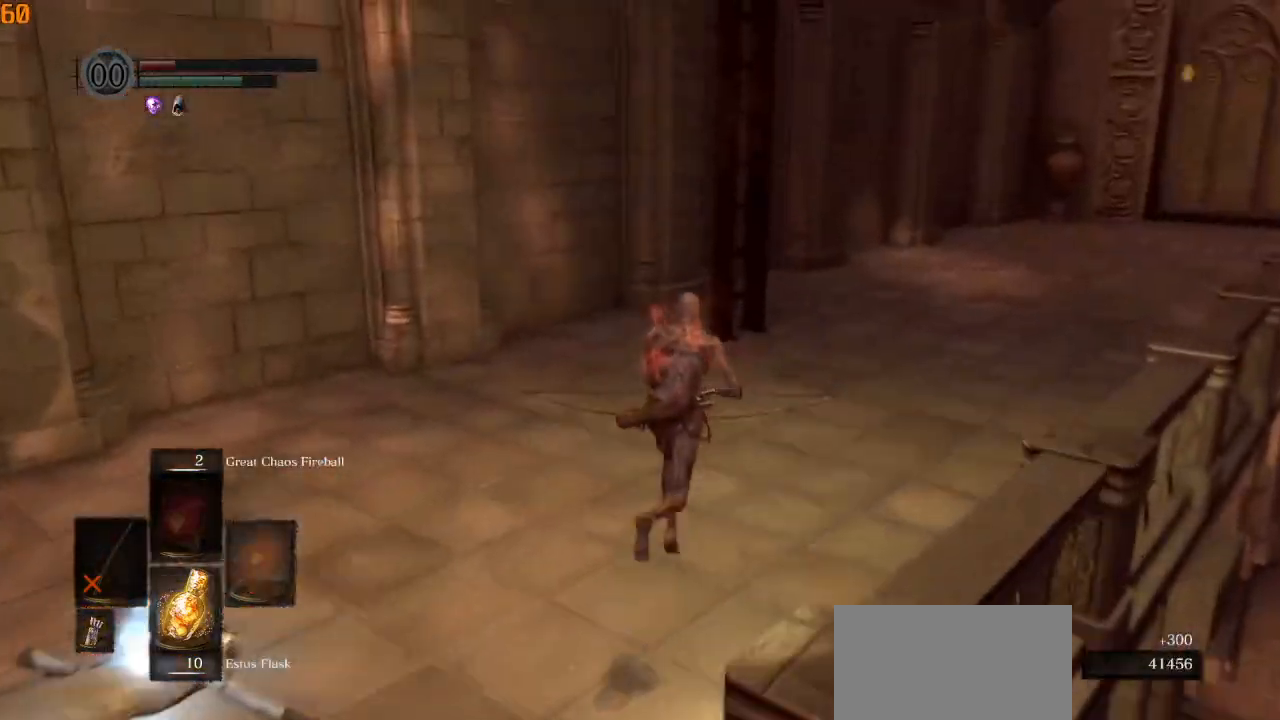
{"buttons": ["CIRCLE"], "left_stick": "up", "right_stick": "left", "events": []}
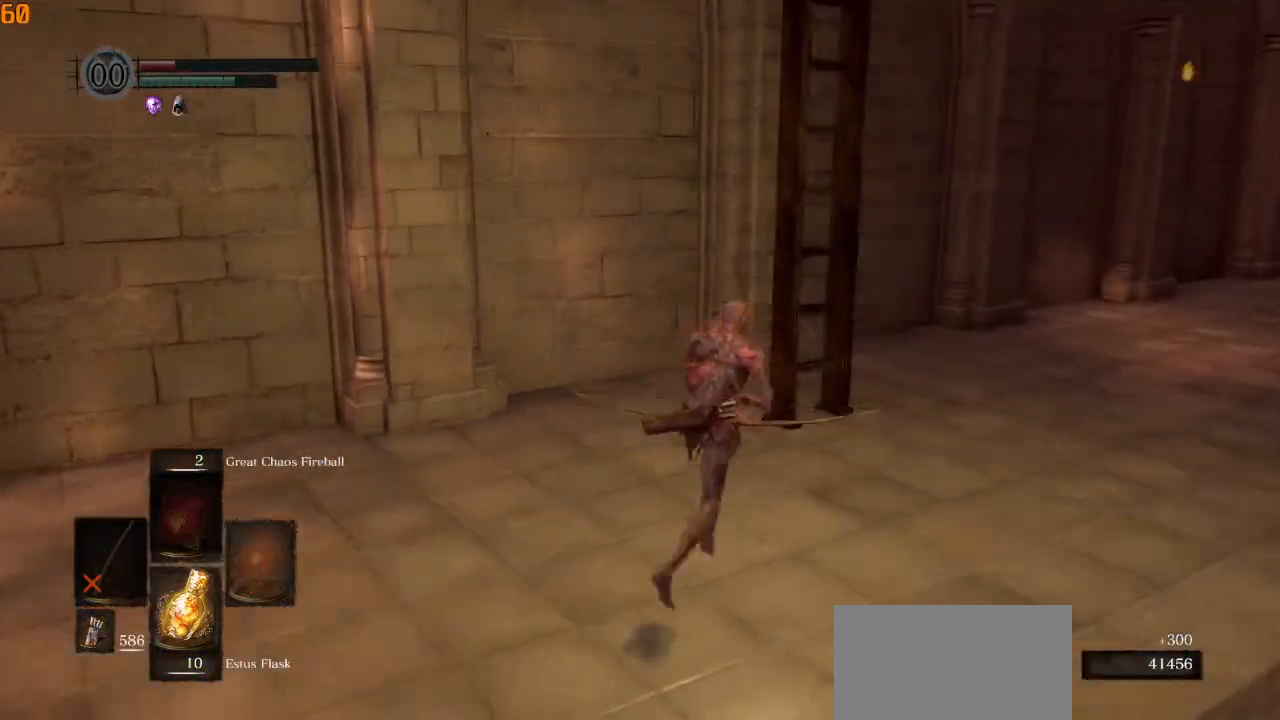
{"buttons": ["CIRCLE"], "left_stick": "up", "right_stick": "center", "events": [[200, "right_stick", "center"]]}
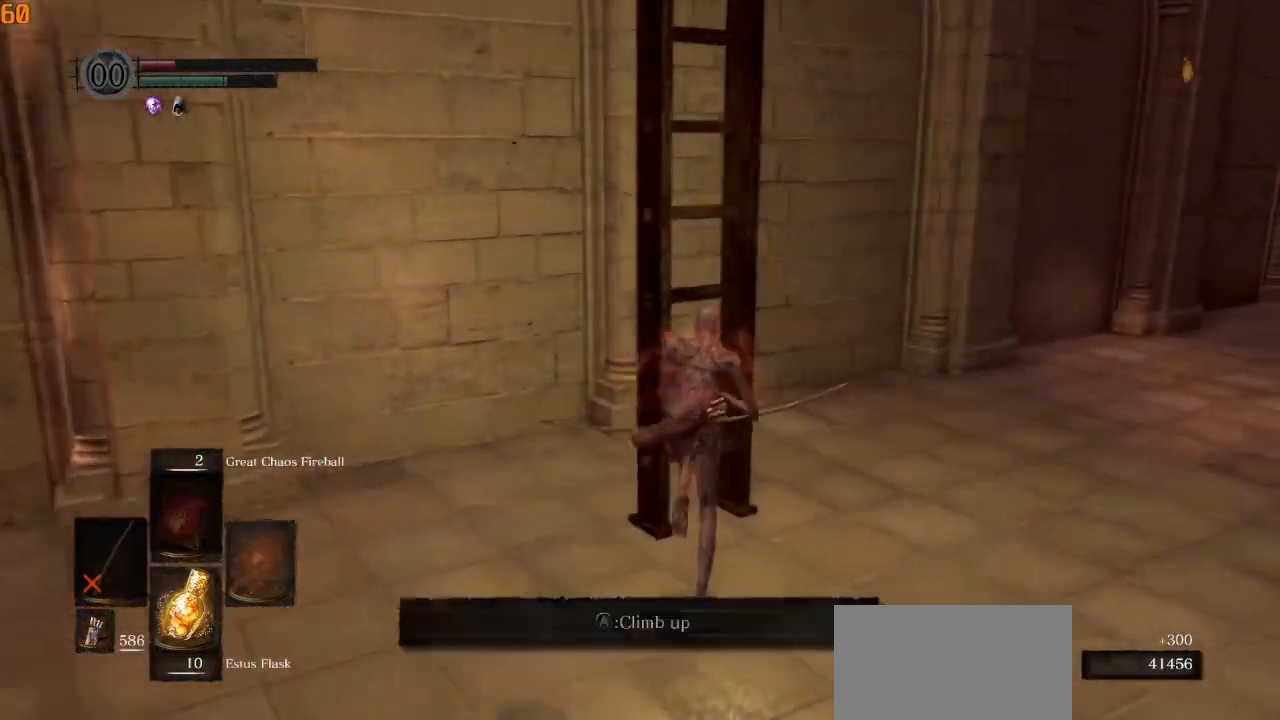
{"buttons": ["DPAD_RIGHT"], "left_stick": "up", "right_stick": "center", "events": [[17, "CROSS", "down"], [83, "CIRCLE", "up"], [117, "CROSS", "up"], [433, "DPAD_RIGHT", "down"]]}
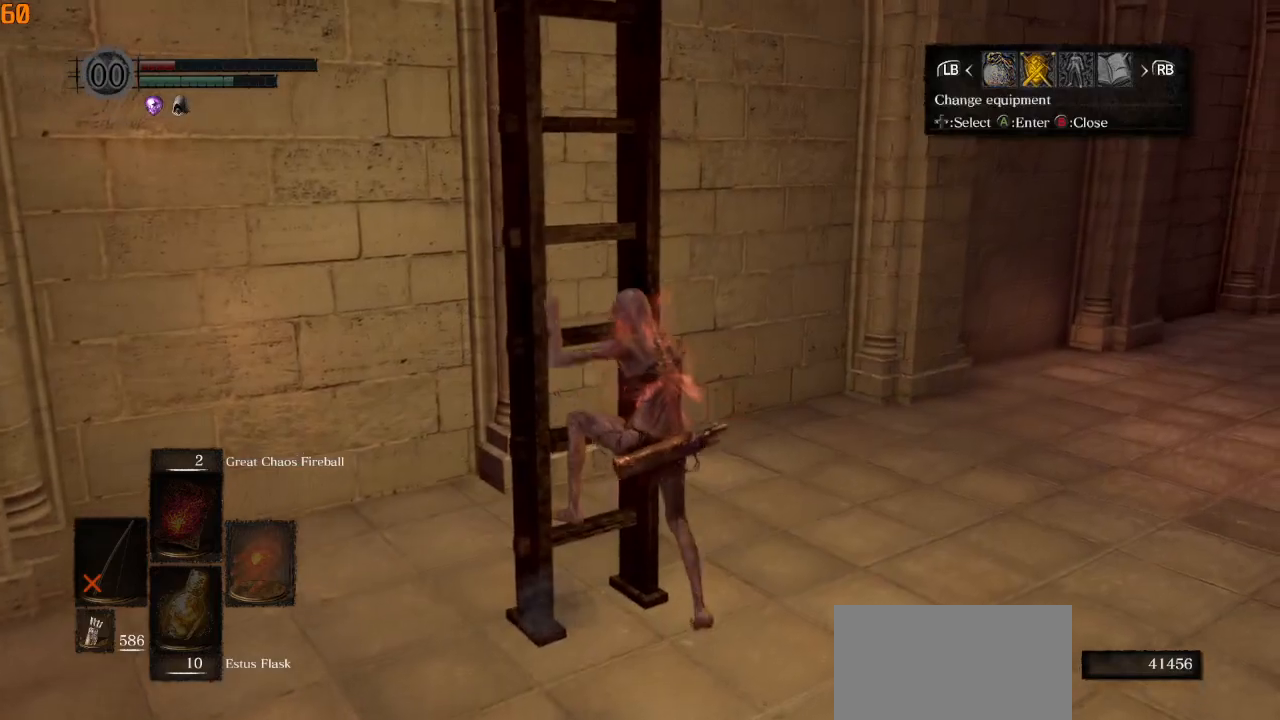
{"buttons": [], "left_stick": "up", "right_stick": "center", "events": [[17, "DPAD_RIGHT", "up"], [67, "CROSS", "down"], [150, "CROSS", "up"], [200, "DPAD_UP", "down"], [267, "DPAD_UP", "up"], [350, "DPAD_LEFT", "down"], [400, "DPAD_LEFT", "up"]]}
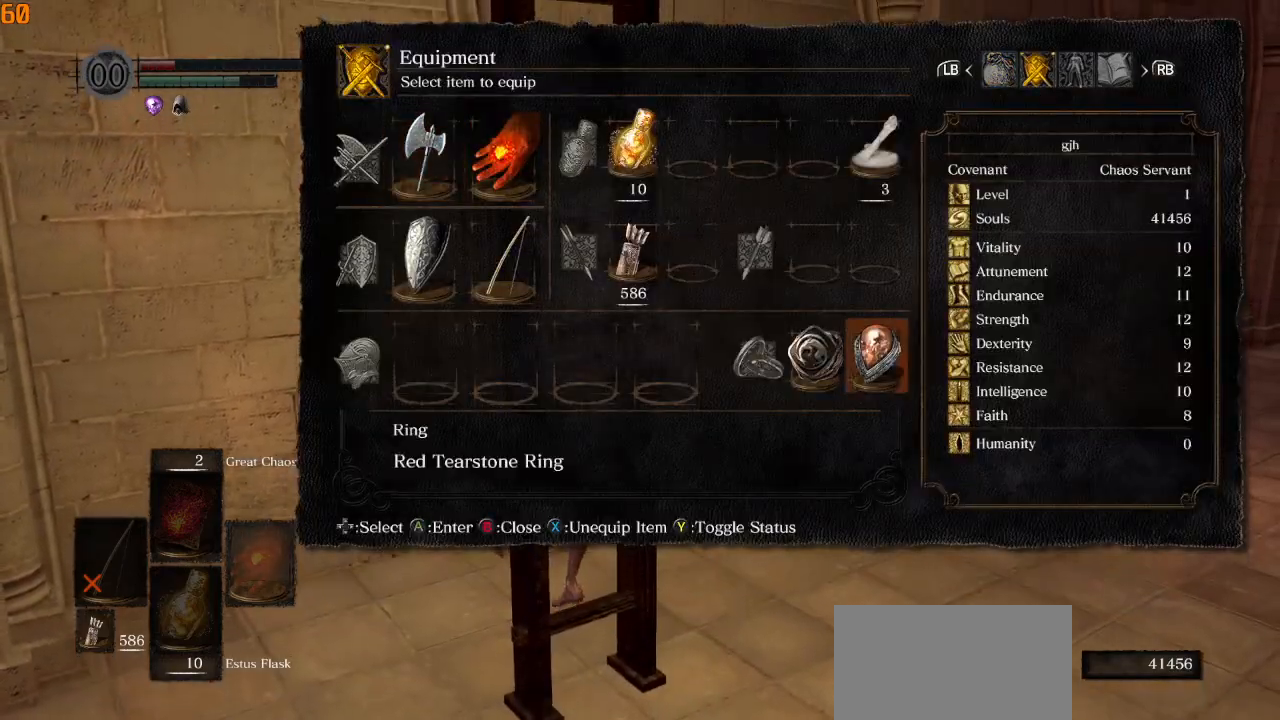
{"buttons": [], "left_stick": "up", "right_stick": "center", "events": [[100, "DPAD_LEFT", "down"], [250, "DPAD_LEFT", "up"], [367, "SQUARE", "down"], [450, "SQUARE", "up"]]}
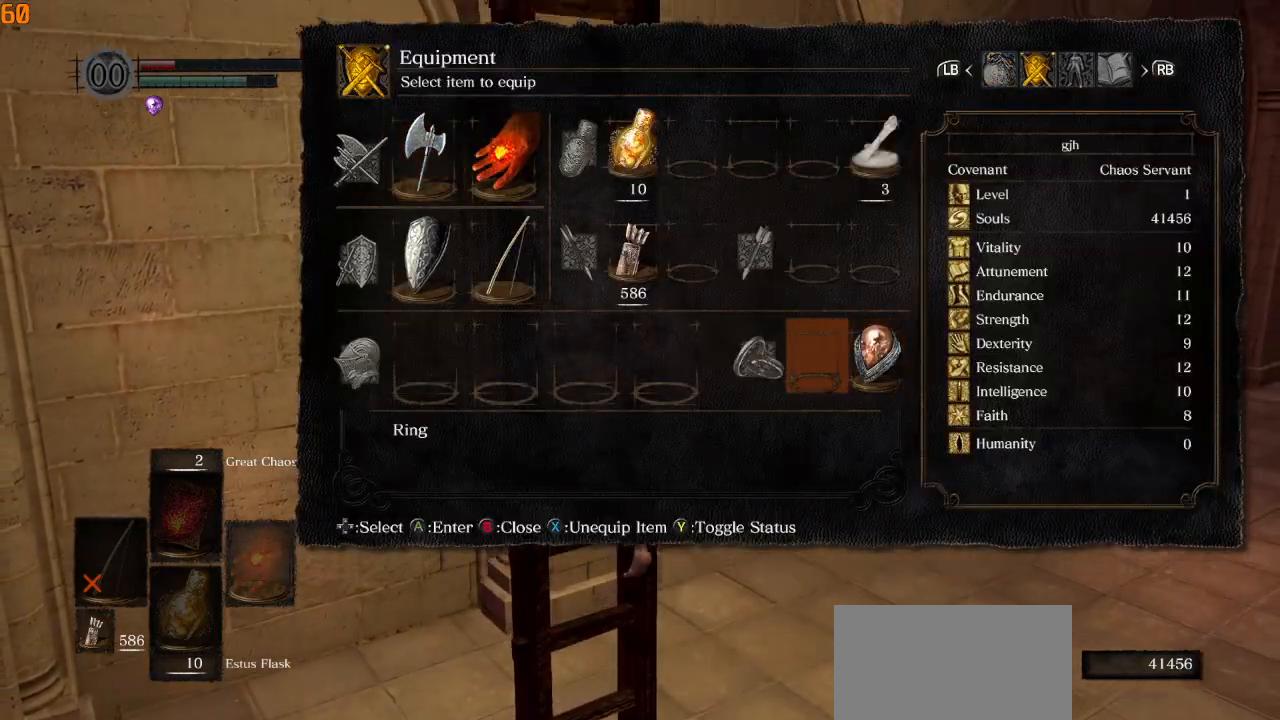
{"buttons": [], "left_stick": "up", "right_stick": "left", "events": [[200, "right_stick", "left"]]}
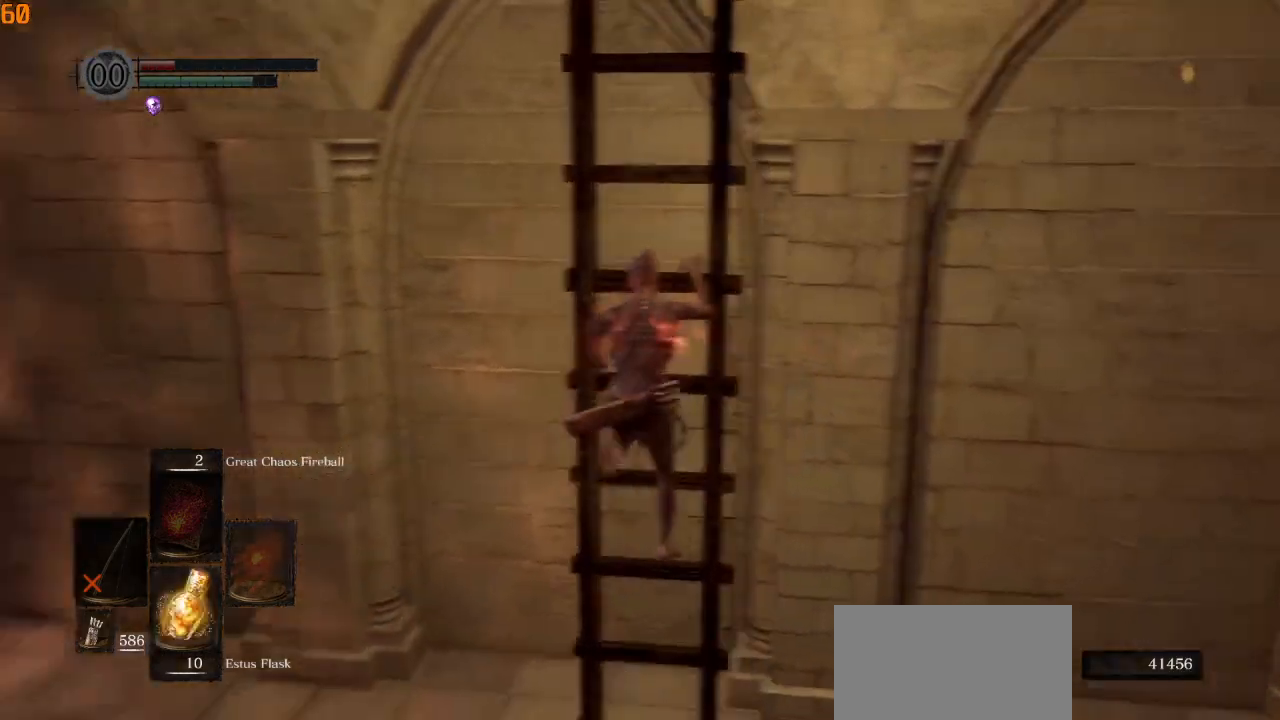
{"buttons": [], "left_stick": "up", "right_stick": "center", "events": [[67, "right_stick", "center"]]}
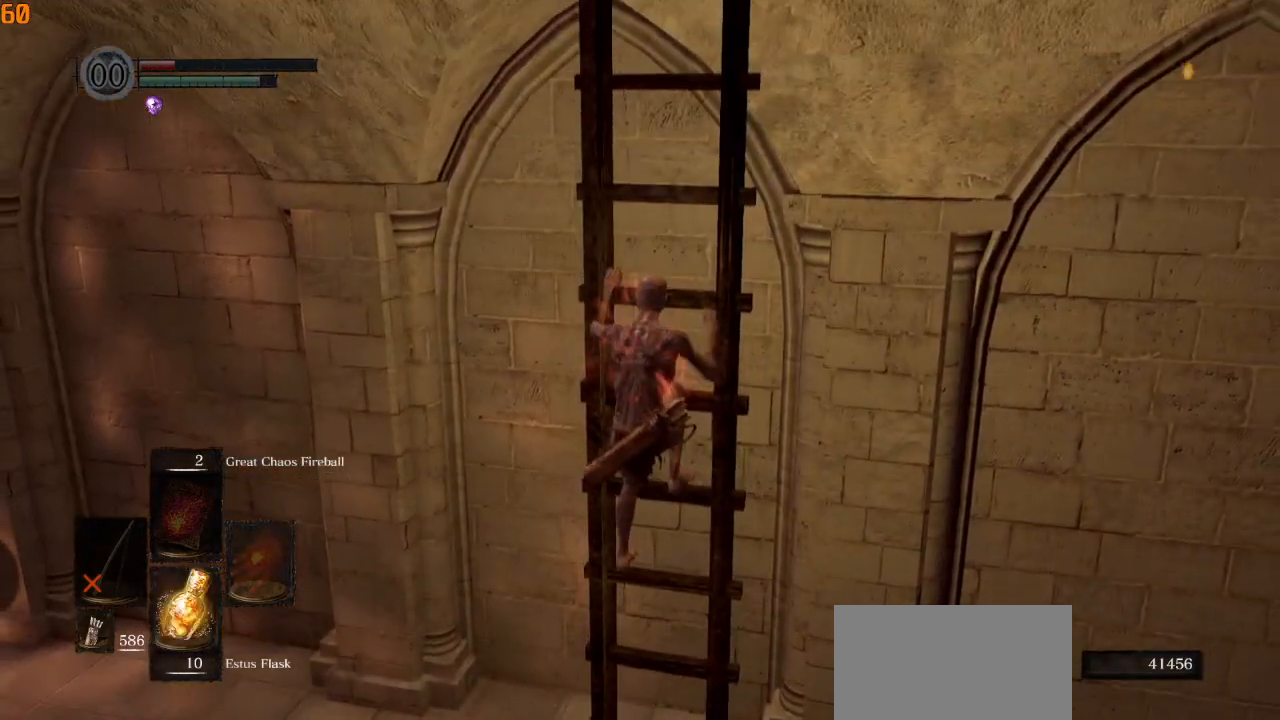
{"buttons": [], "left_stick": "up", "right_stick": "center", "events": []}
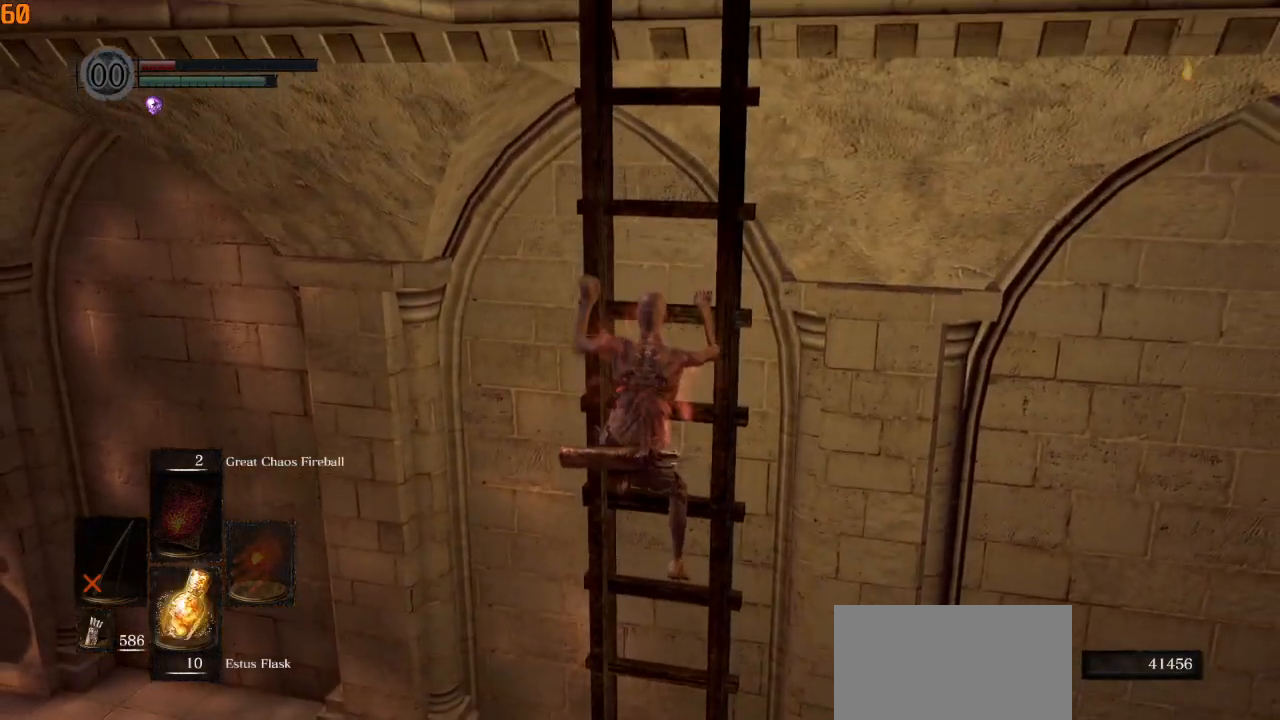
{"buttons": [], "left_stick": "up", "right_stick": "center", "events": []}
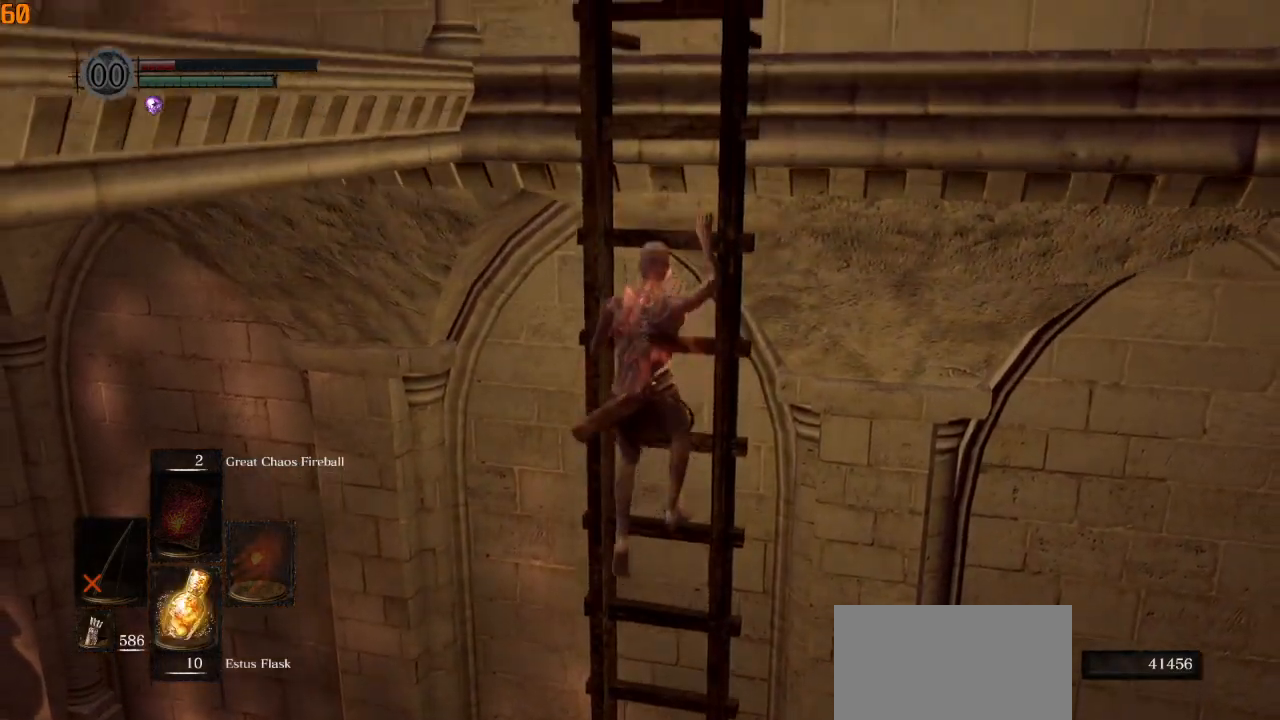
{"buttons": [], "left_stick": "up", "right_stick": "center", "events": []}
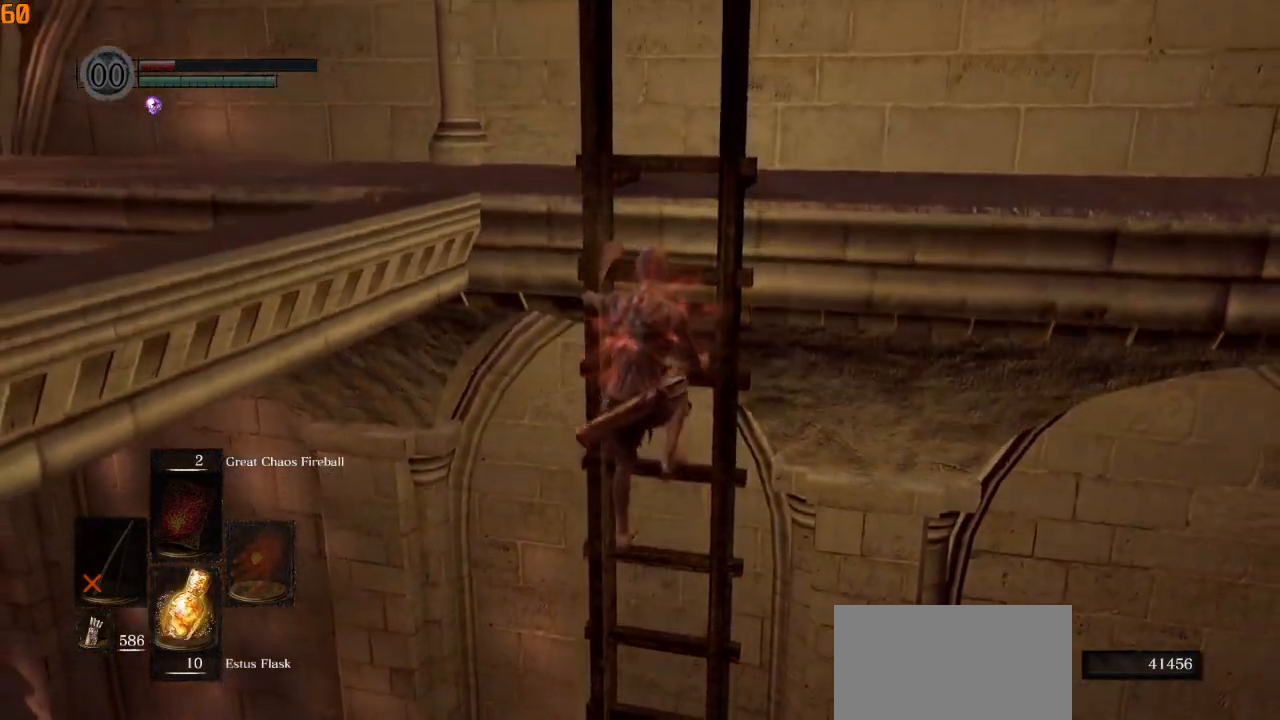
{"buttons": [], "left_stick": "up", "right_stick": "center", "events": []}
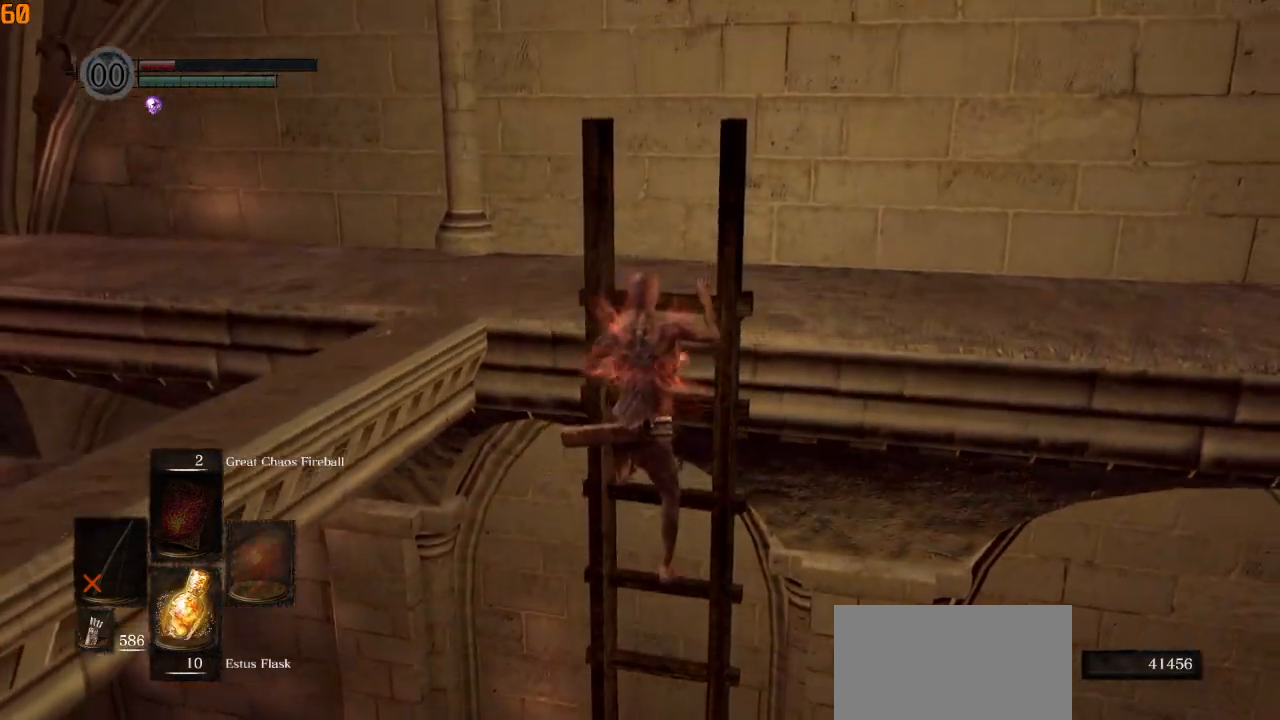
{"buttons": [], "left_stick": "up", "right_stick": "center", "events": []}
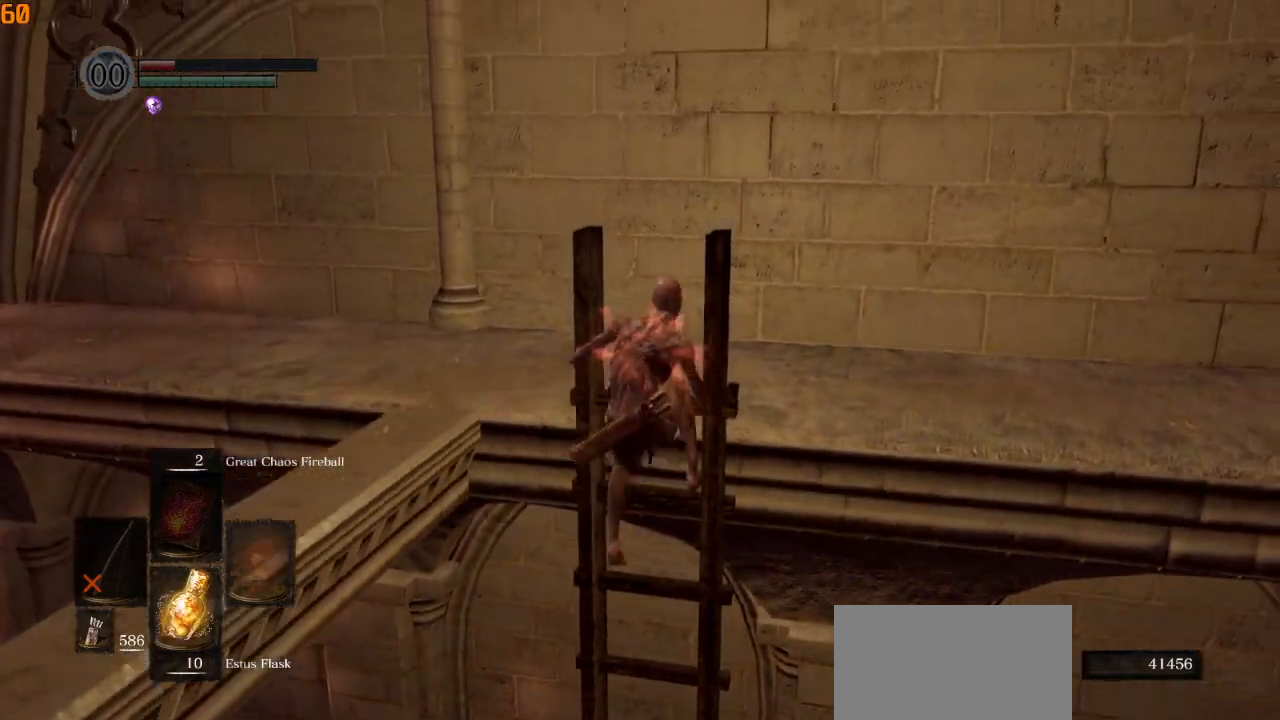
{"buttons": [], "left_stick": "up", "right_stick": "center", "events": []}